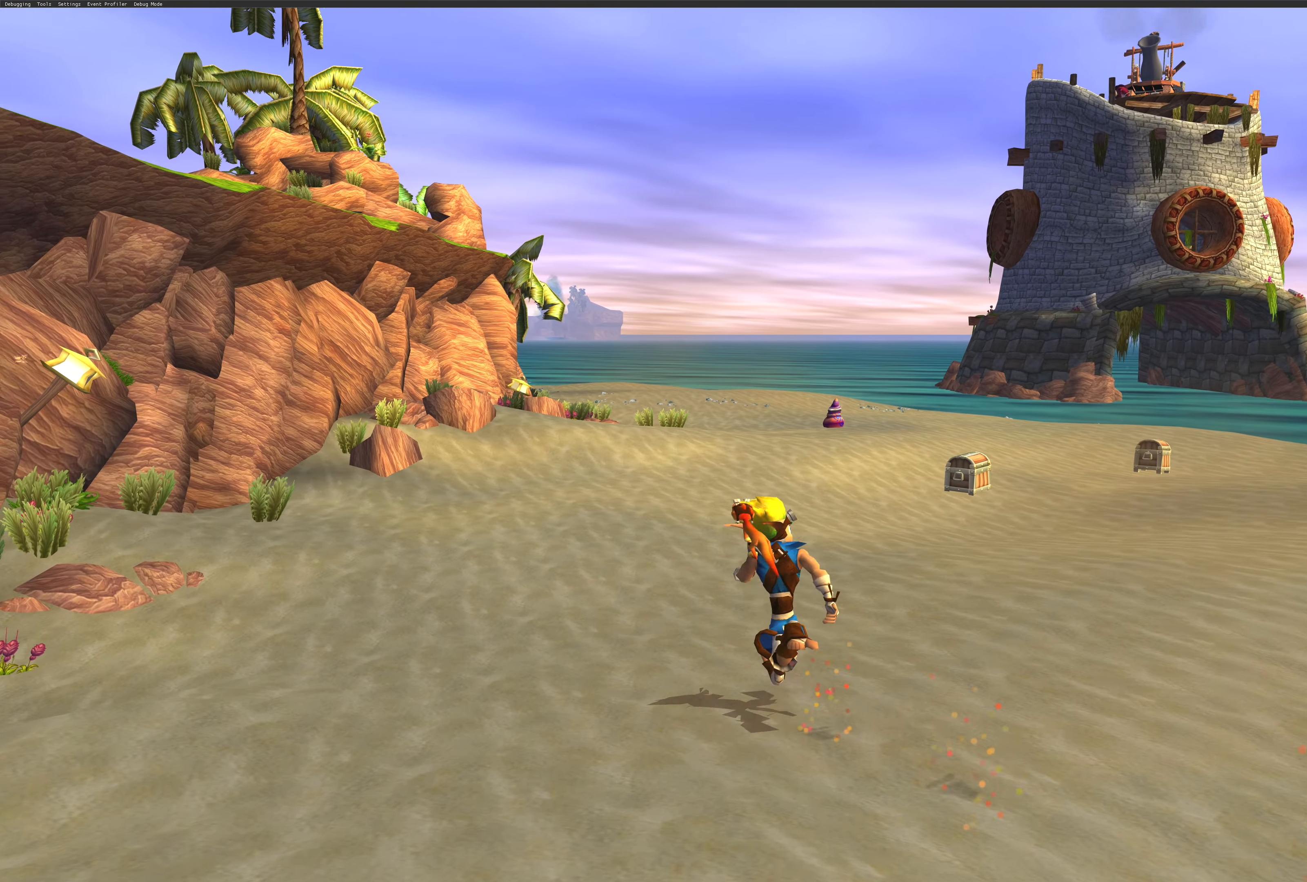
Gameplay with a controller (PlayStation layout); each line is a JSON object with the inputs held at the frame after it. "events" lists button and stick changes between this image and that frame as [ms after this image, input, new state], when the widget could be followed in between. Not read: L2 L3 R2 R3.
{"buttons": [], "left_stick": "up", "right_stick": "center", "events": []}
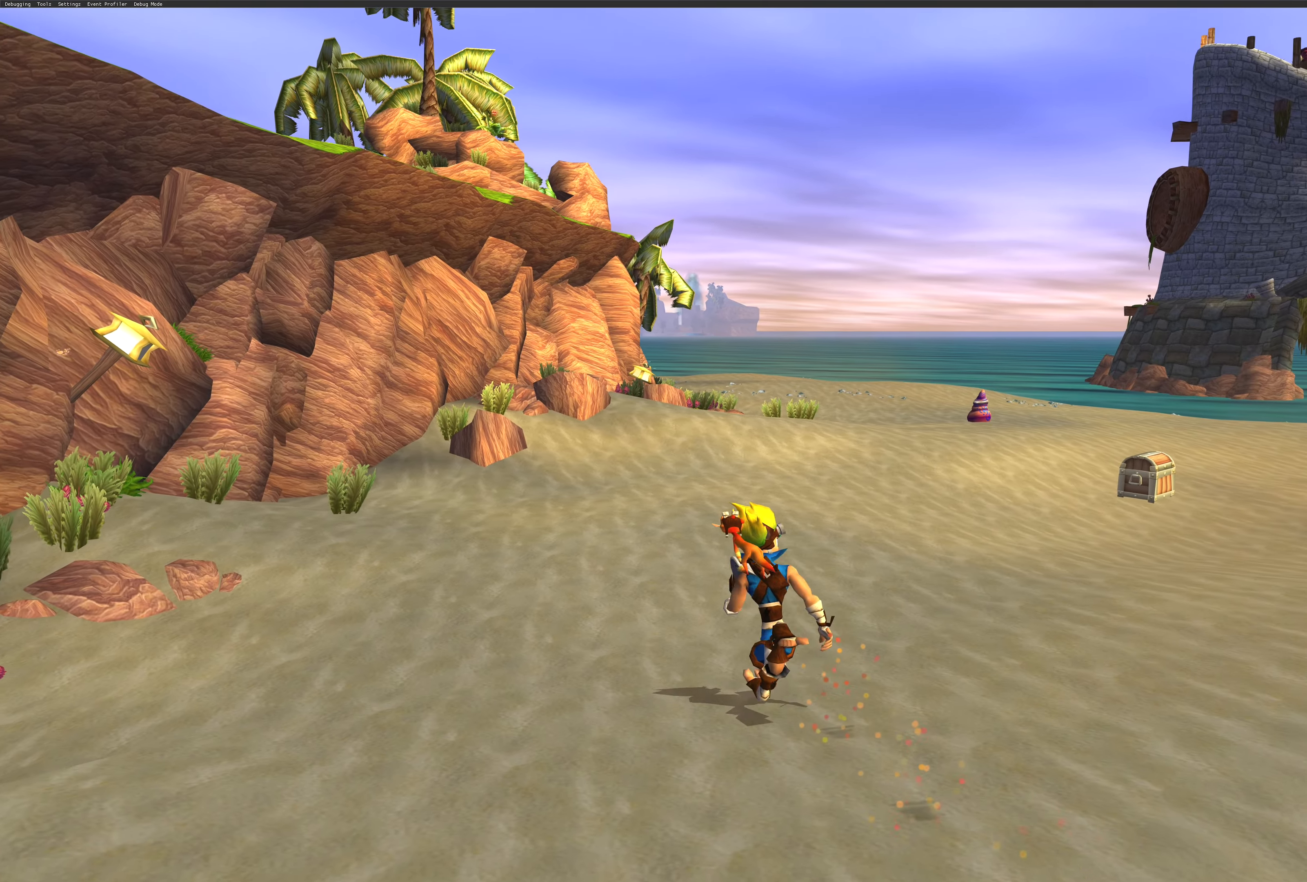
{"buttons": [], "left_stick": "up", "right_stick": "center", "events": []}
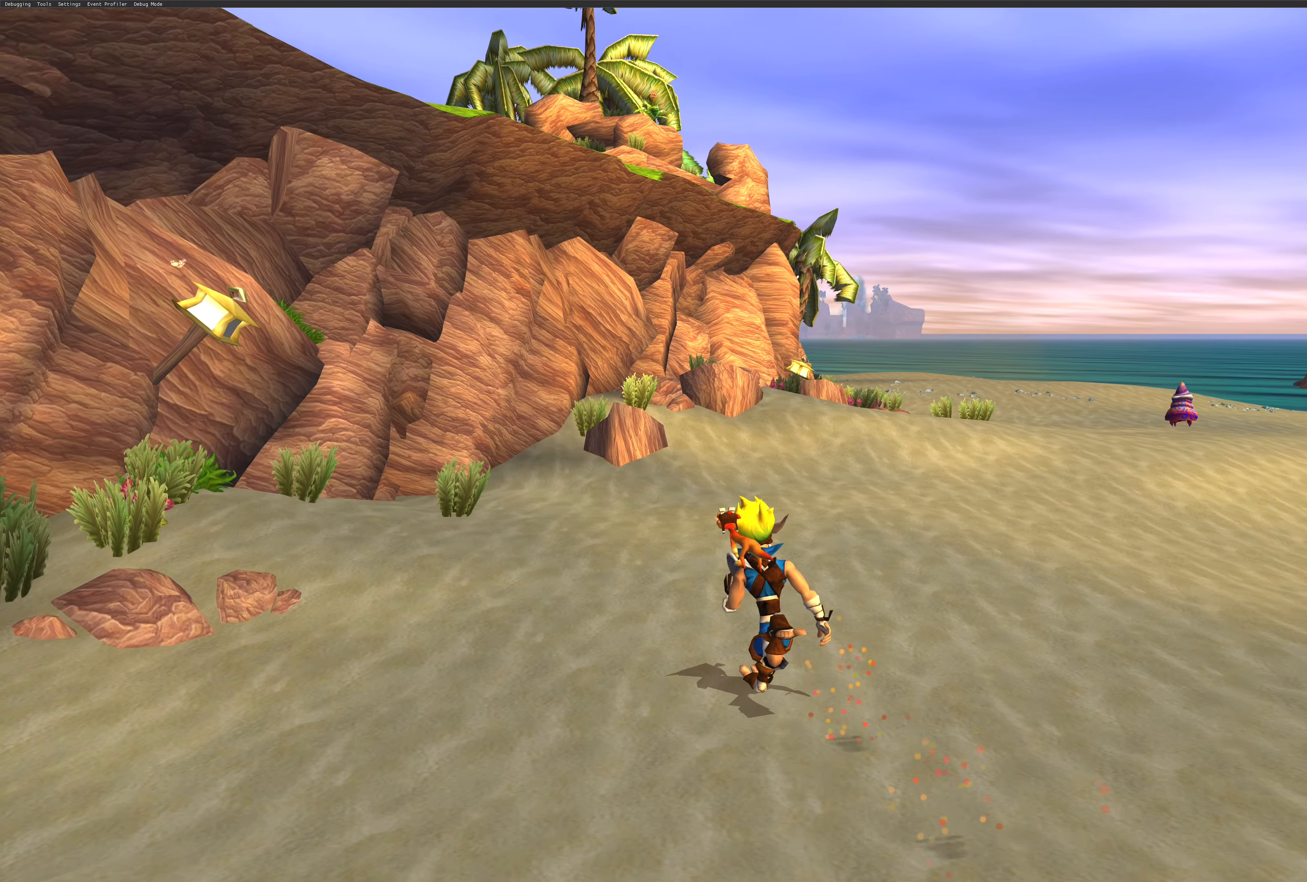
{"buttons": [], "left_stick": "up", "right_stick": "center", "events": []}
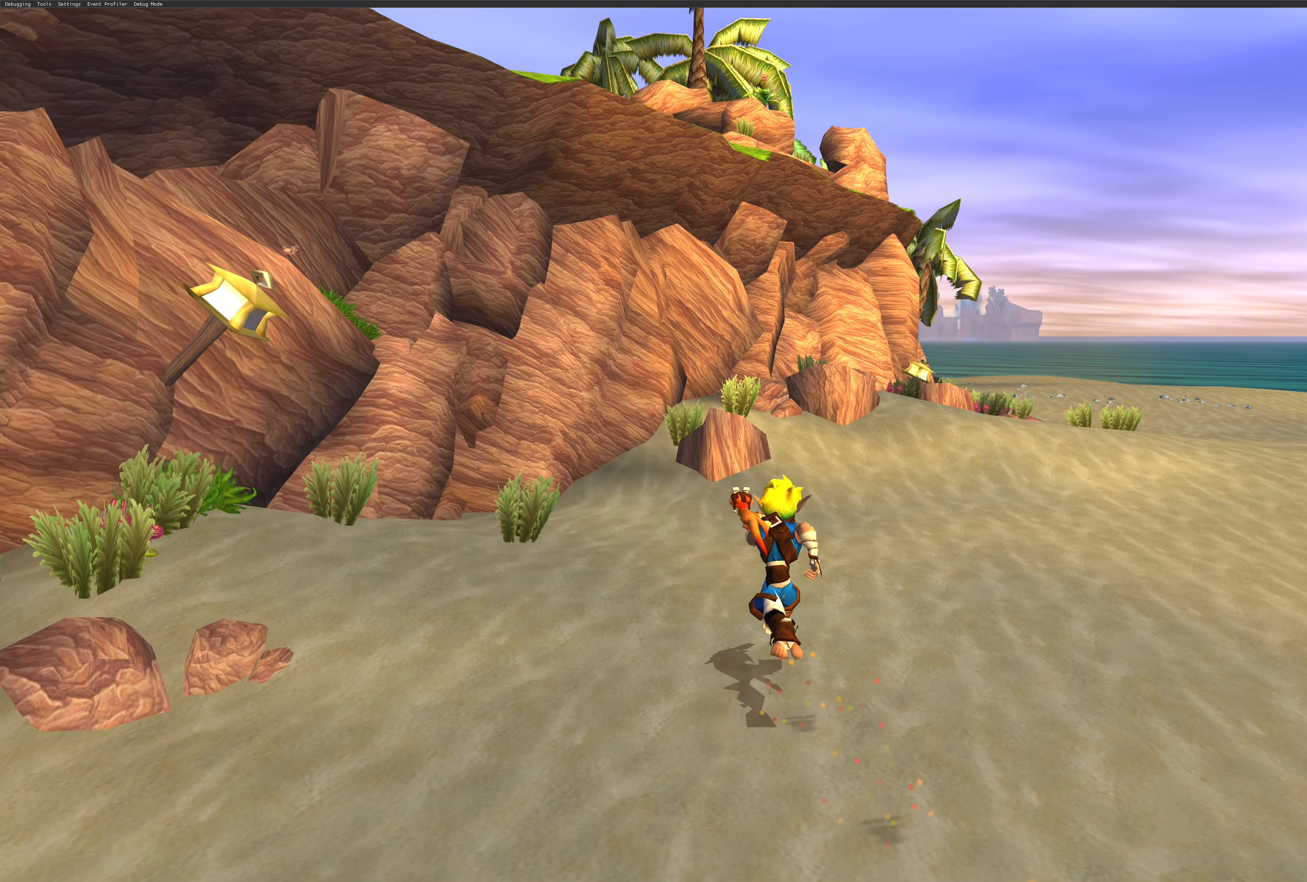
{"buttons": [], "left_stick": "up", "right_stick": "center", "events": []}
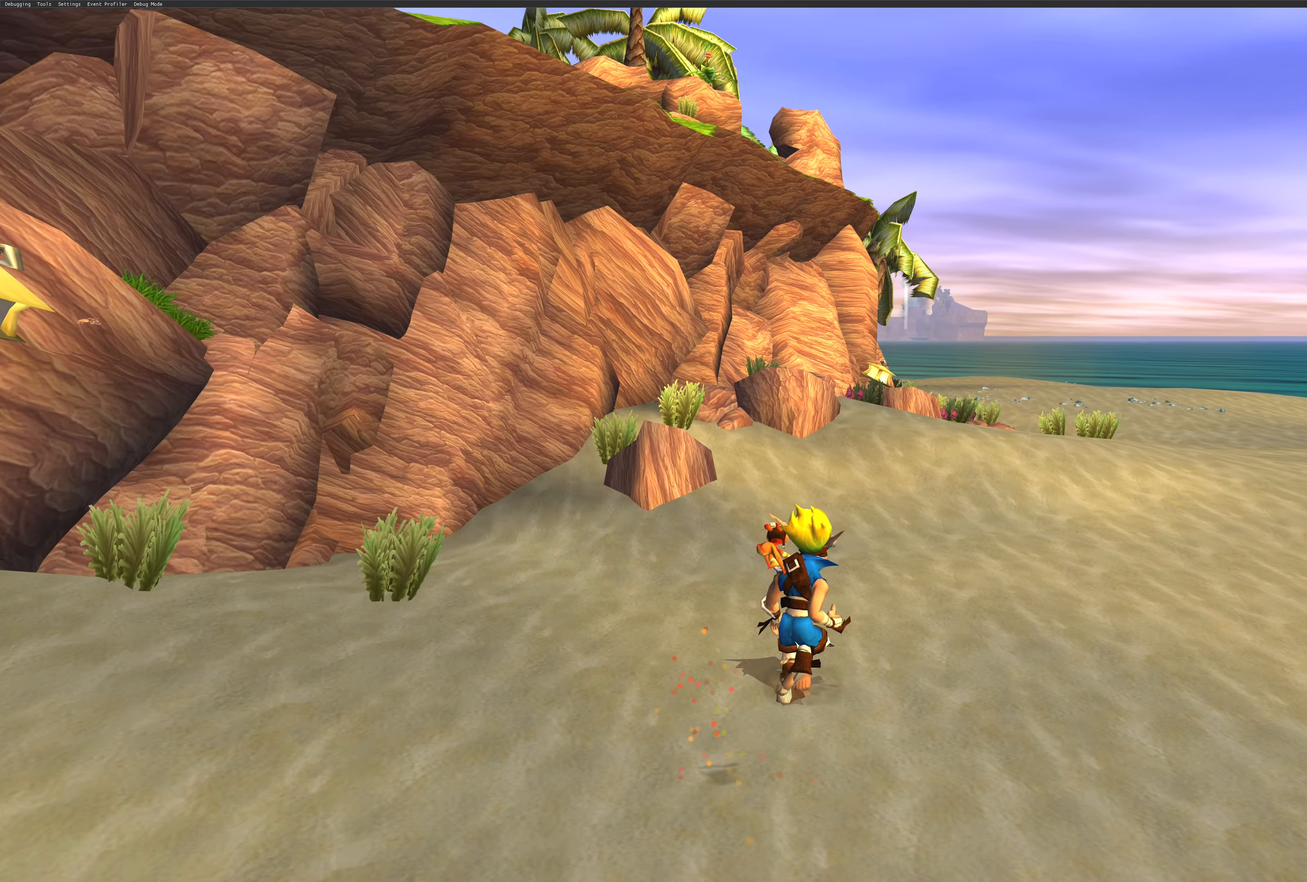
{"buttons": [], "left_stick": "up", "right_stick": "center", "events": []}
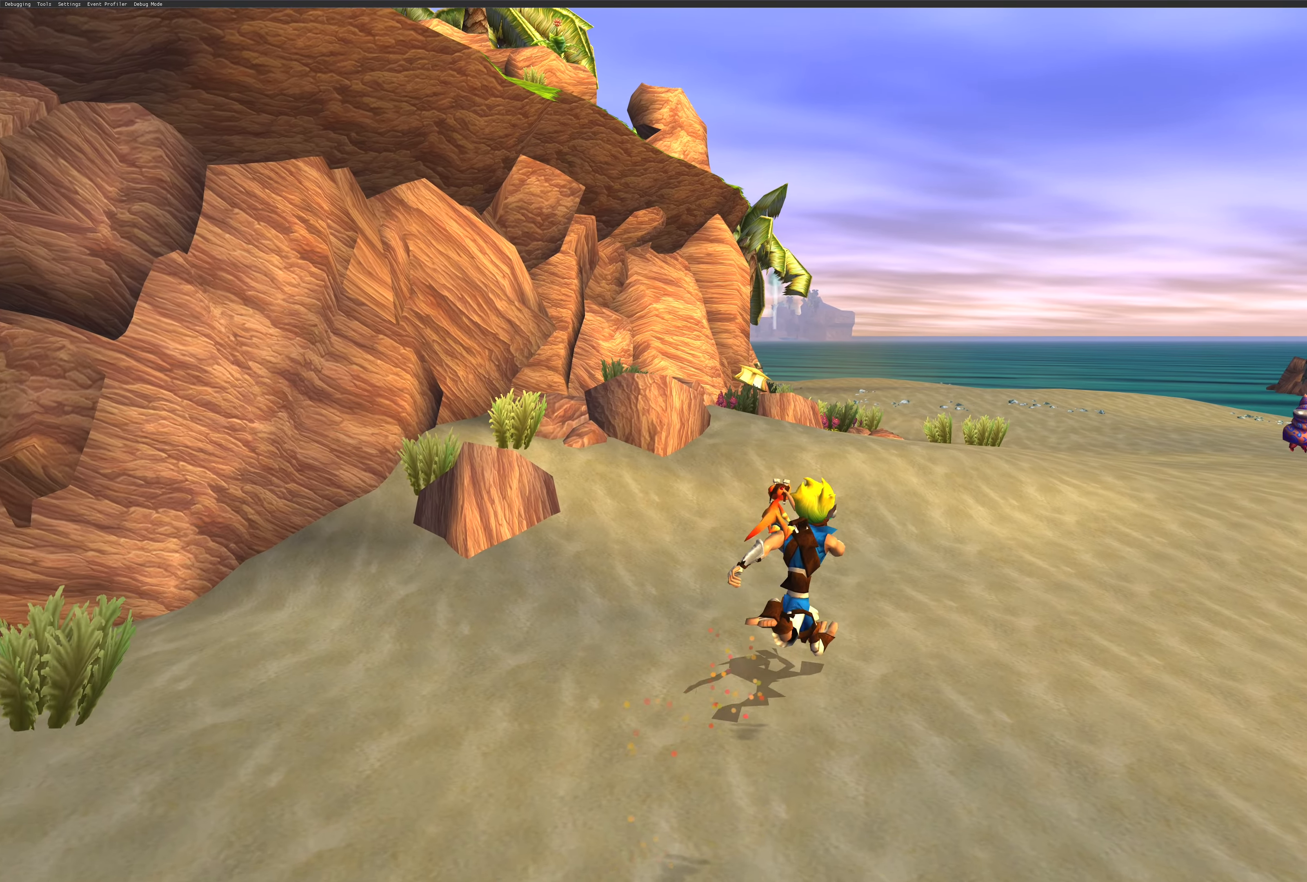
{"buttons": [], "left_stick": "up", "right_stick": "center", "events": []}
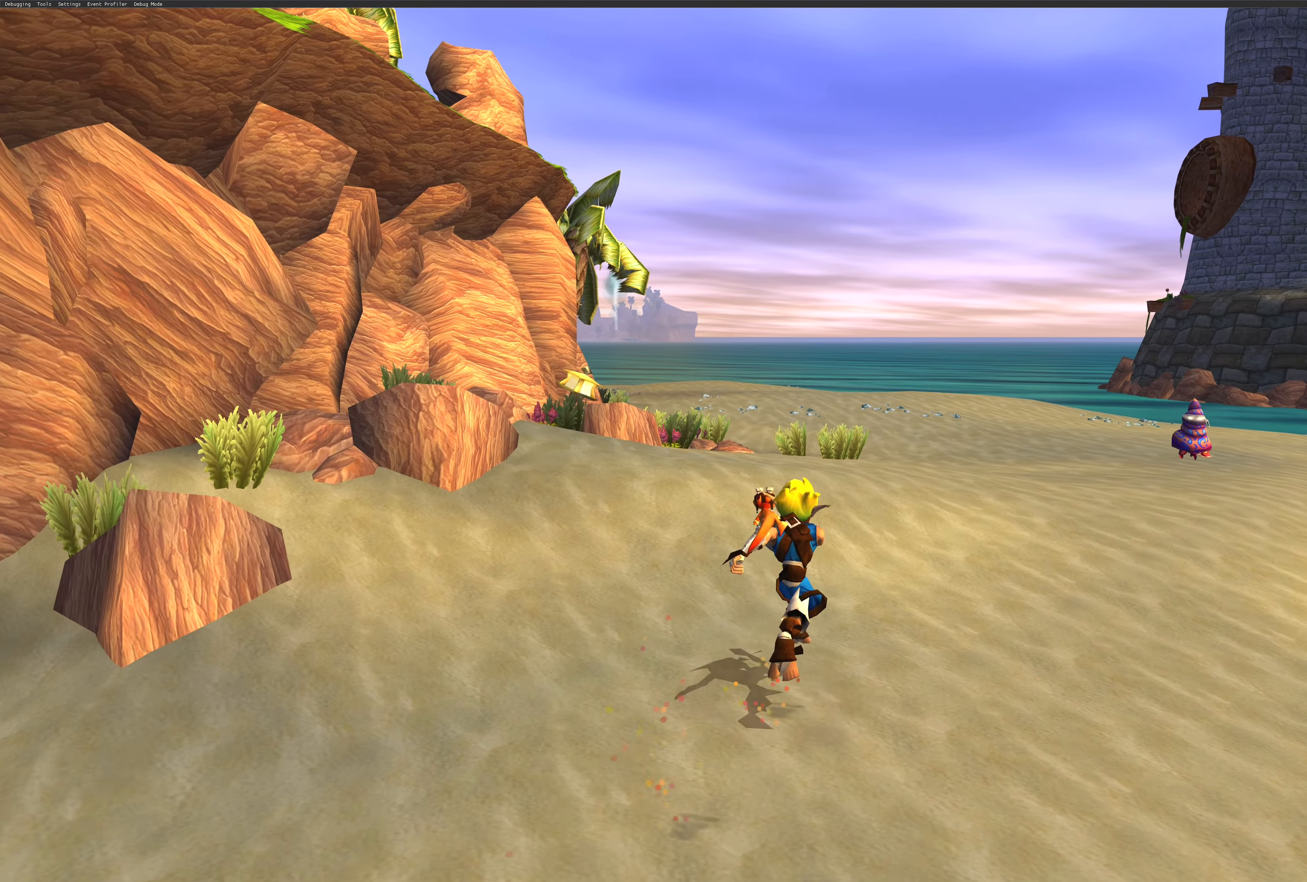
{"buttons": [], "left_stick": "center", "right_stick": "center", "events": [[483, "left_stick", "center"]]}
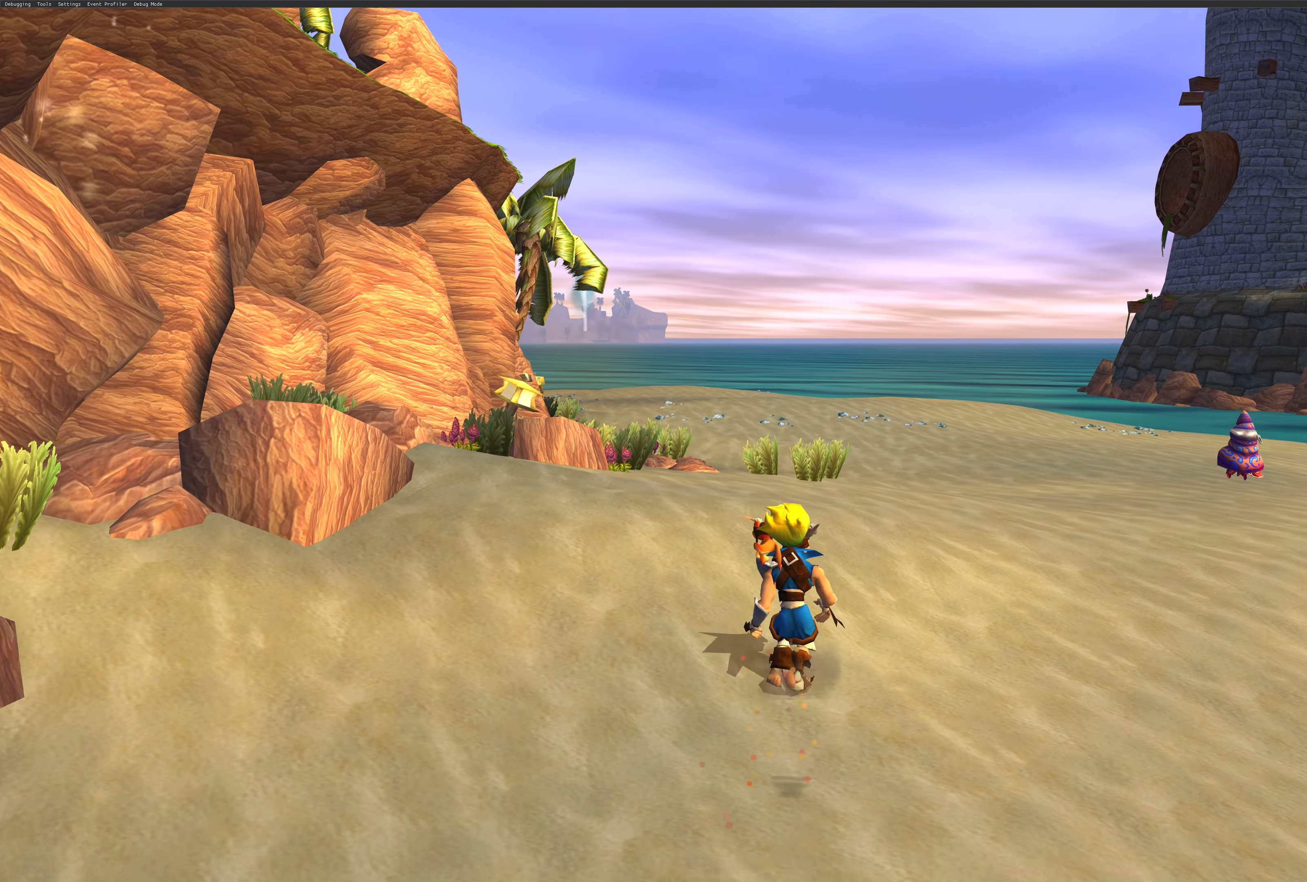
{"buttons": [], "left_stick": "center", "right_stick": "left", "events": [[16, "right_stick", "left"]]}
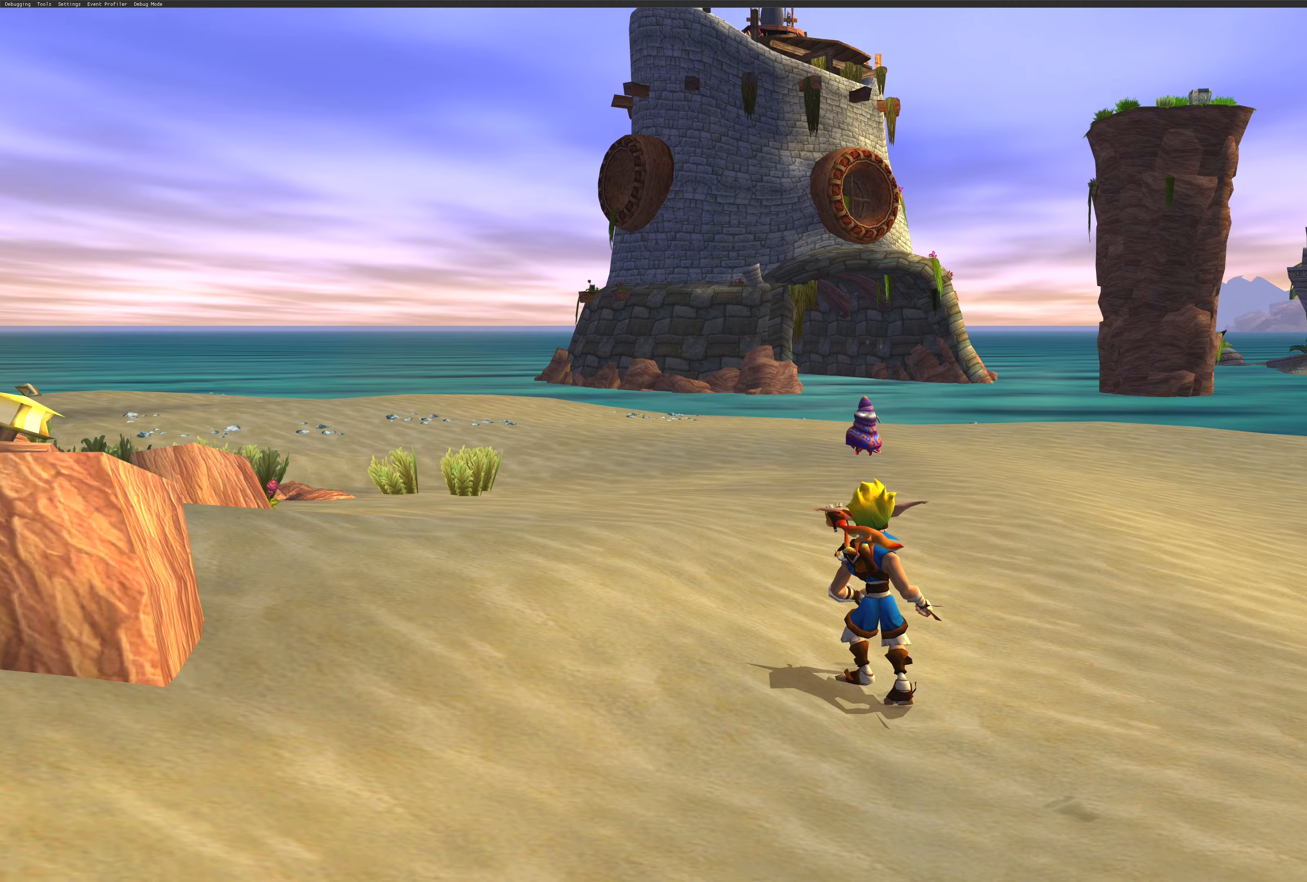
{"buttons": [], "left_stick": "center", "right_stick": "left", "events": []}
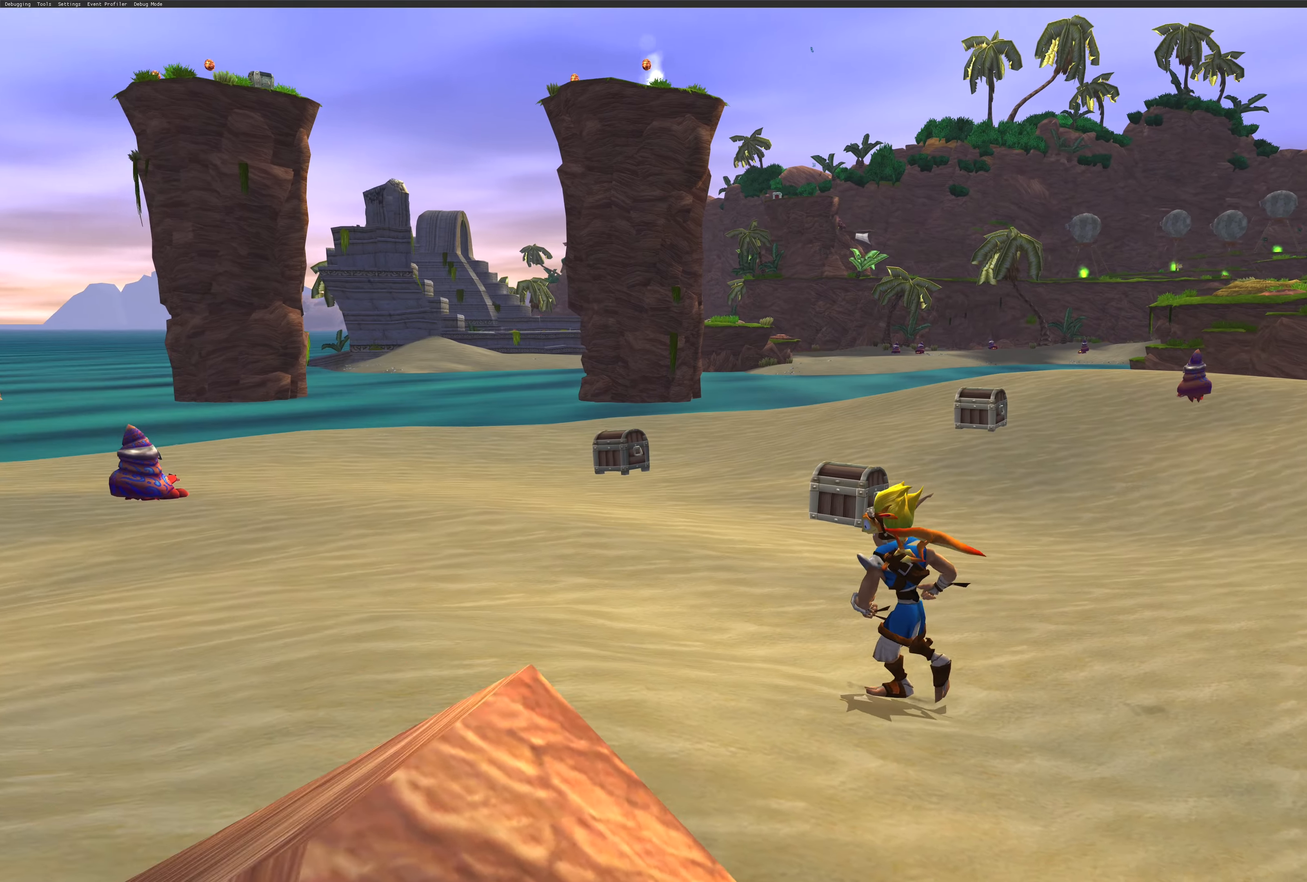
{"buttons": [], "left_stick": "center", "right_stick": "center", "events": [[100, "right_stick", "center"]]}
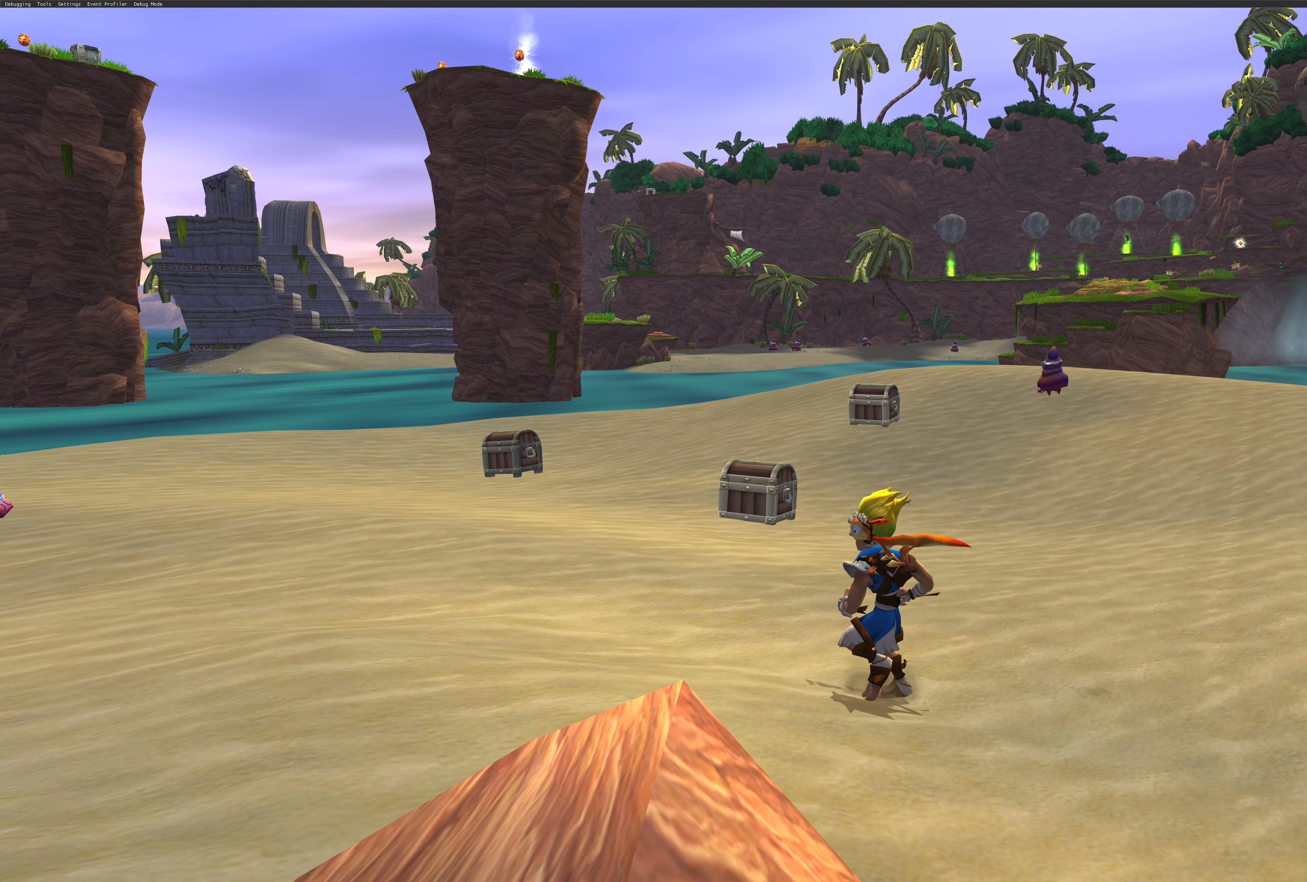
{"buttons": [], "left_stick": "up-right", "right_stick": "center", "events": [[183, "left_stick", "up-right"]]}
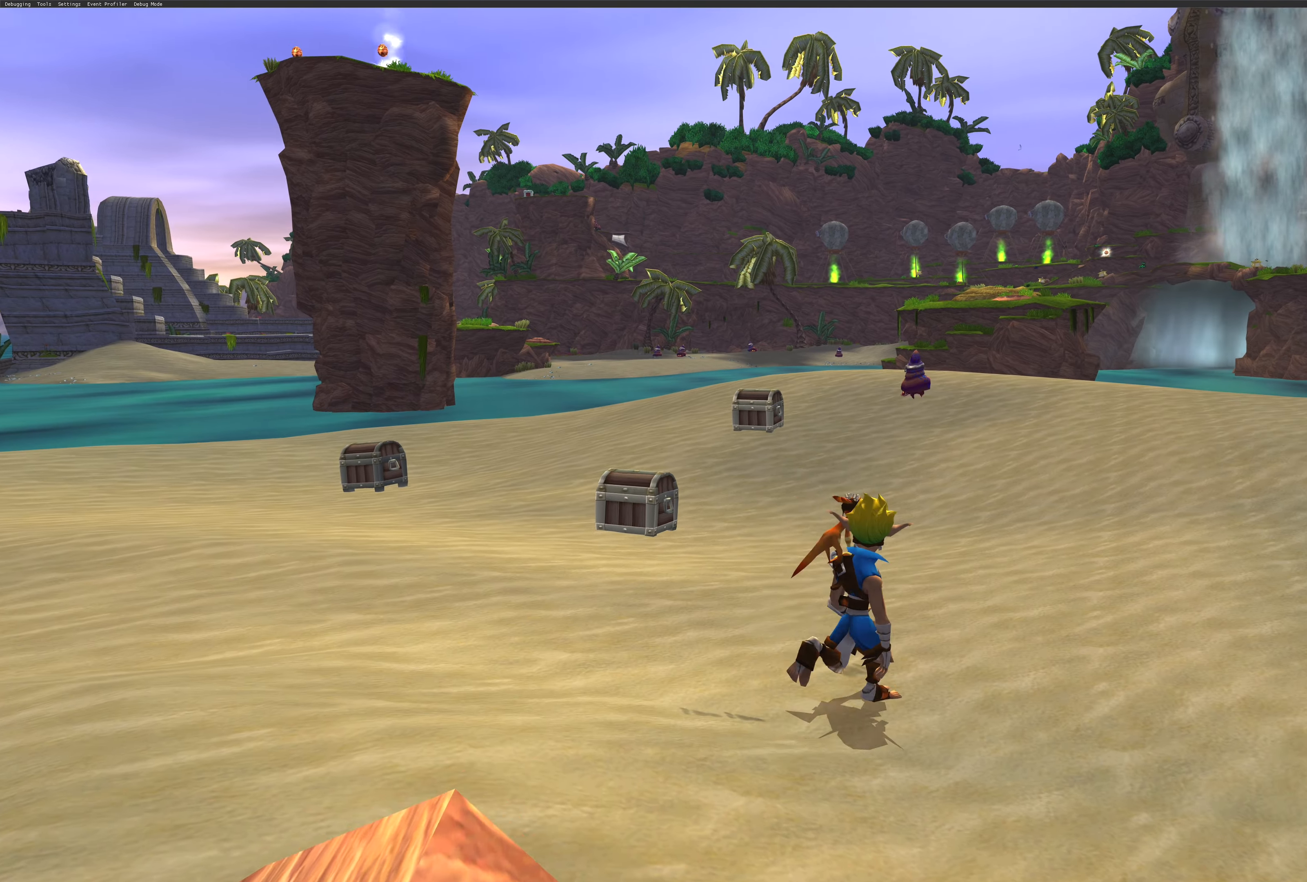
{"buttons": [], "left_stick": "center", "right_stick": "center", "events": [[150, "left_stick", "center"]]}
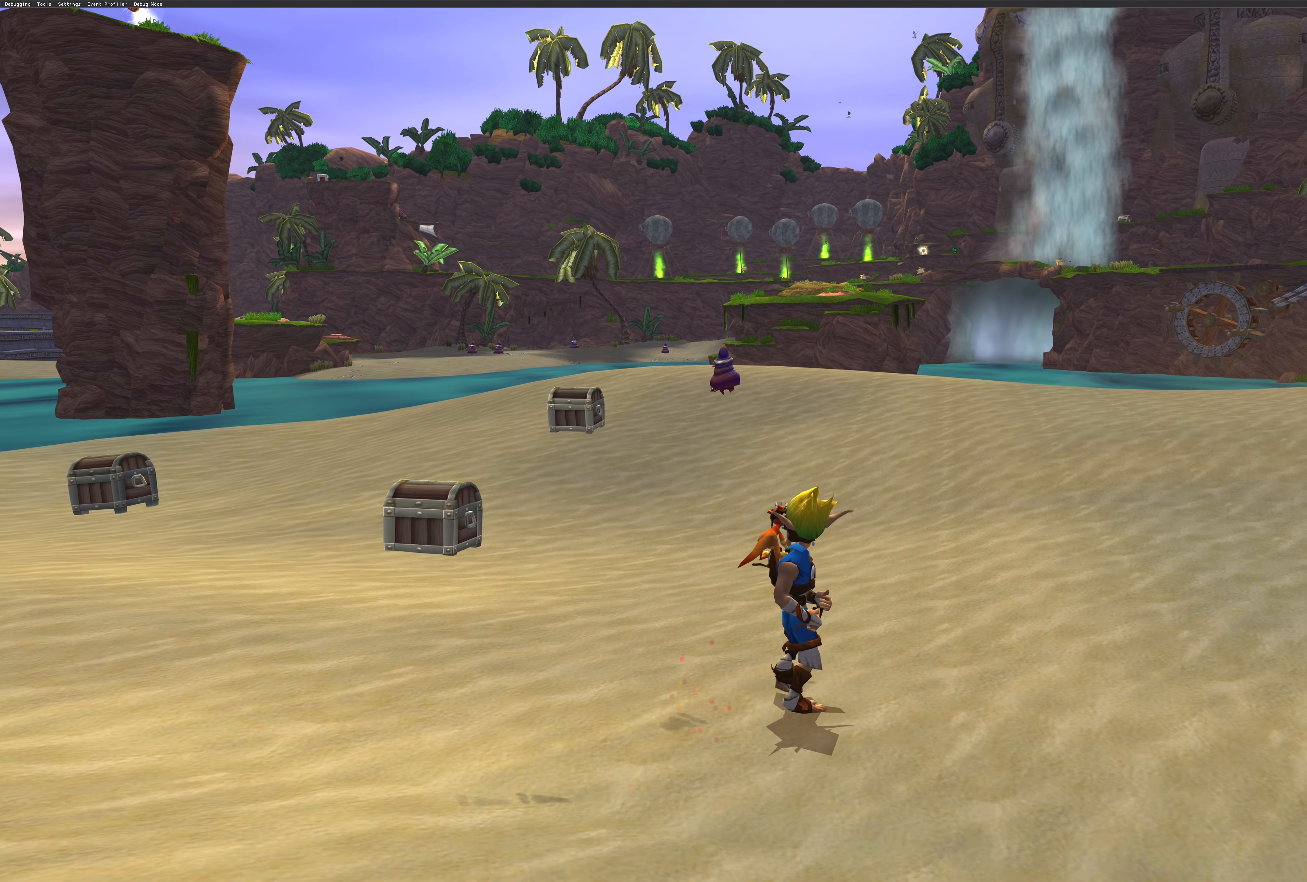
{"buttons": [], "left_stick": "center", "right_stick": "center", "events": []}
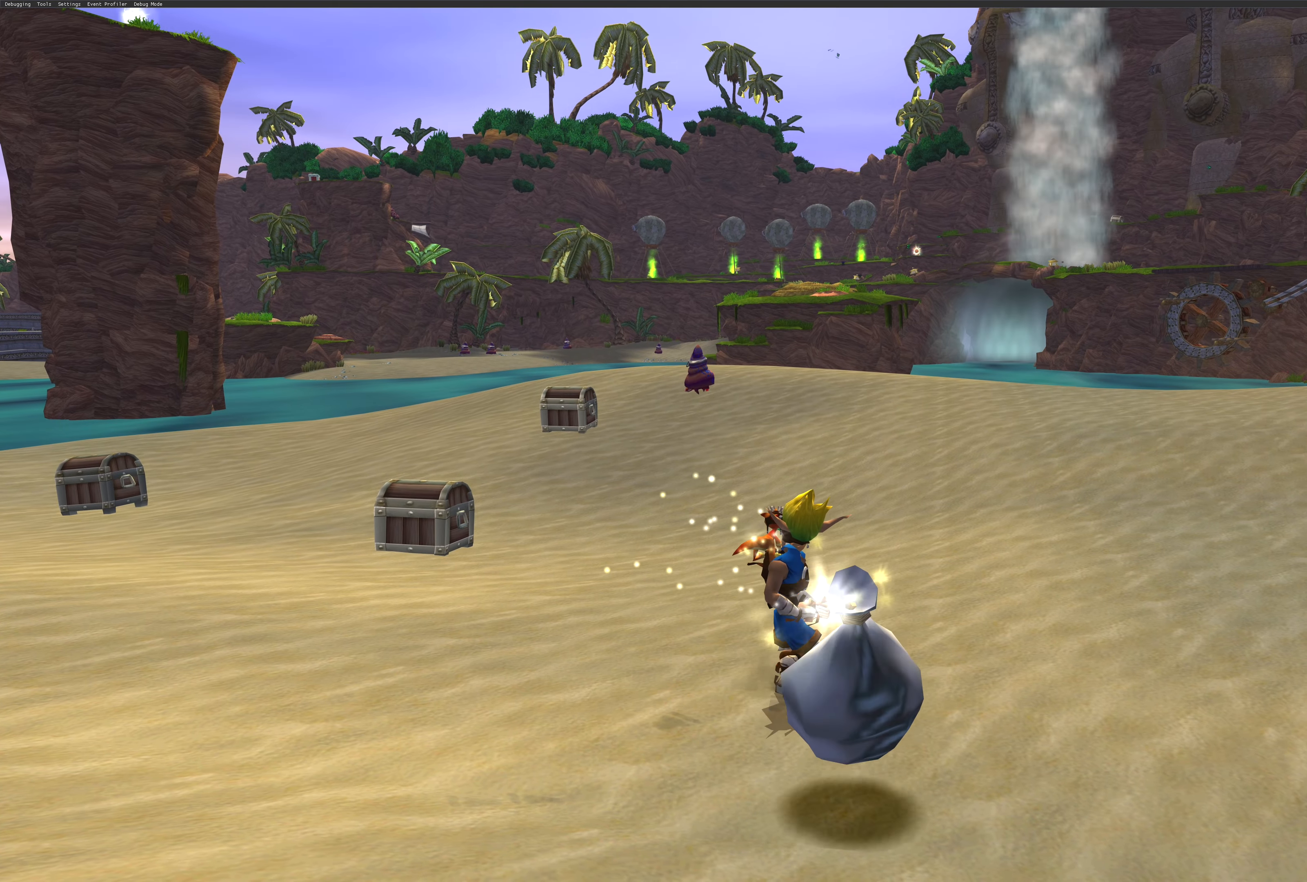
{"buttons": [], "left_stick": "up", "right_stick": "center", "events": [[233, "right_stick", "right"], [433, "left_stick", "up"], [467, "right_stick", "center"]]}
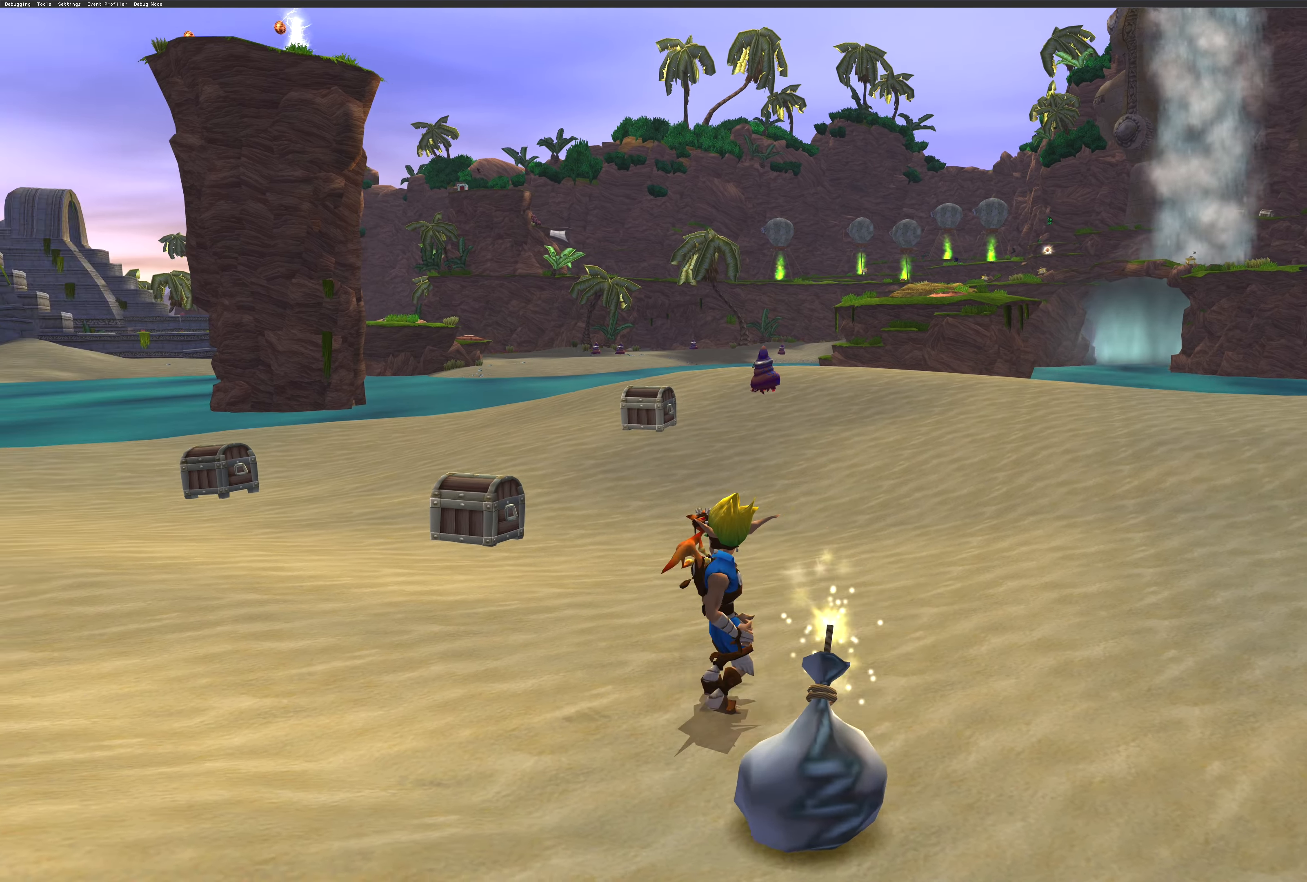
{"buttons": [], "left_stick": "up", "right_stick": "center", "events": []}
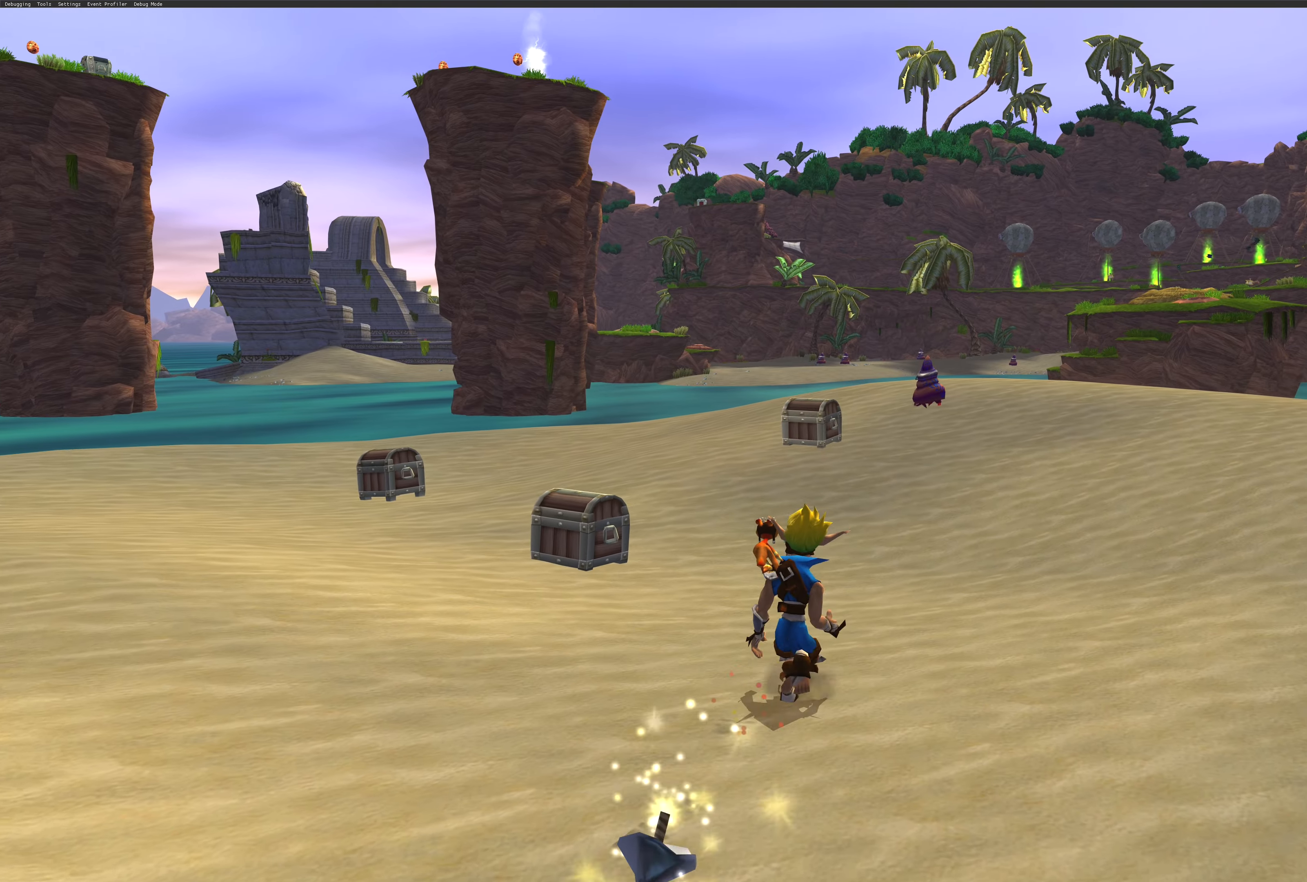
{"buttons": [], "left_stick": "up-right", "right_stick": "center", "events": [[83, "right_stick", "right"], [417, "left_stick", "up-right"], [483, "right_stick", "center"]]}
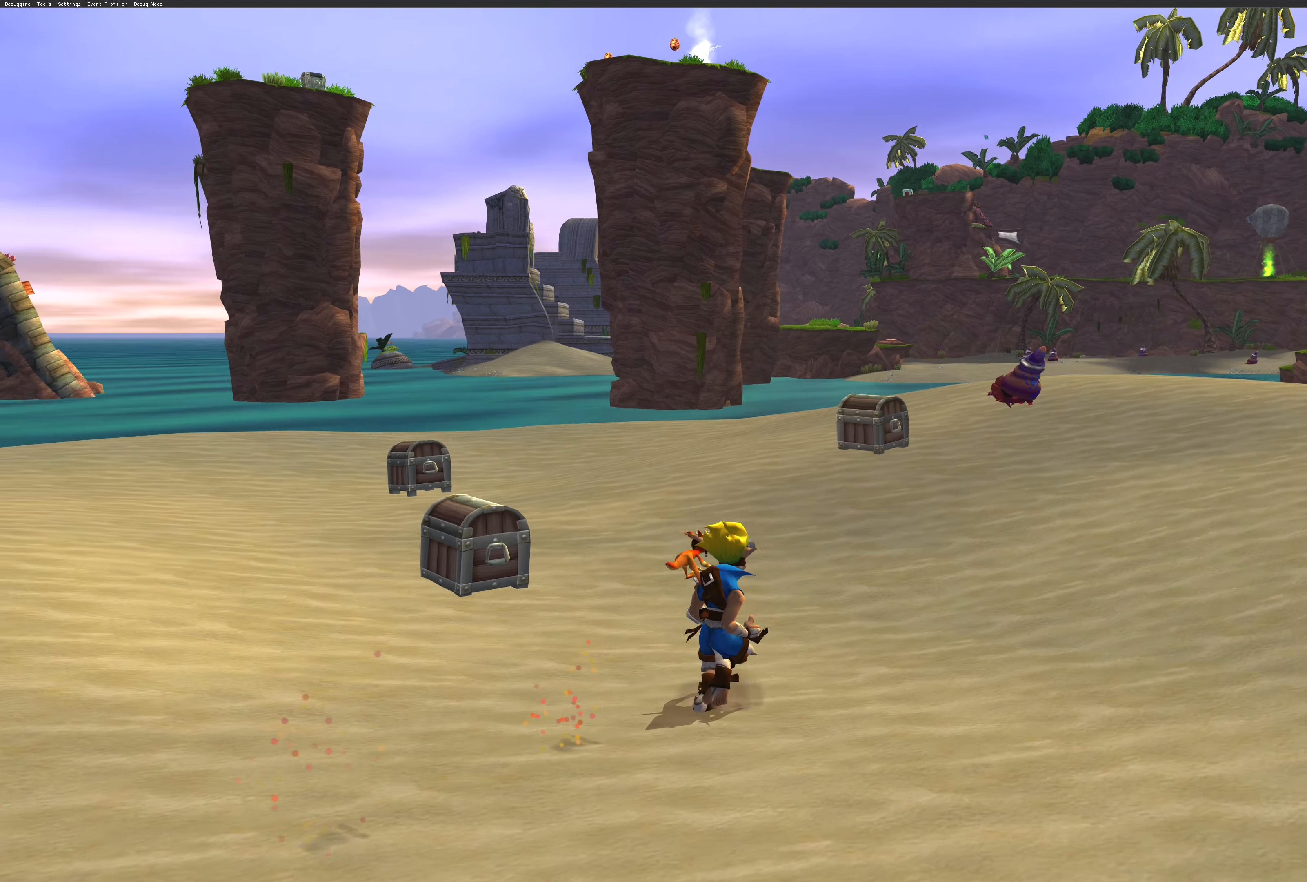
{"buttons": [], "left_stick": "right", "right_stick": "left", "events": [[200, "left_stick", "right"], [217, "right_stick", "left"]]}
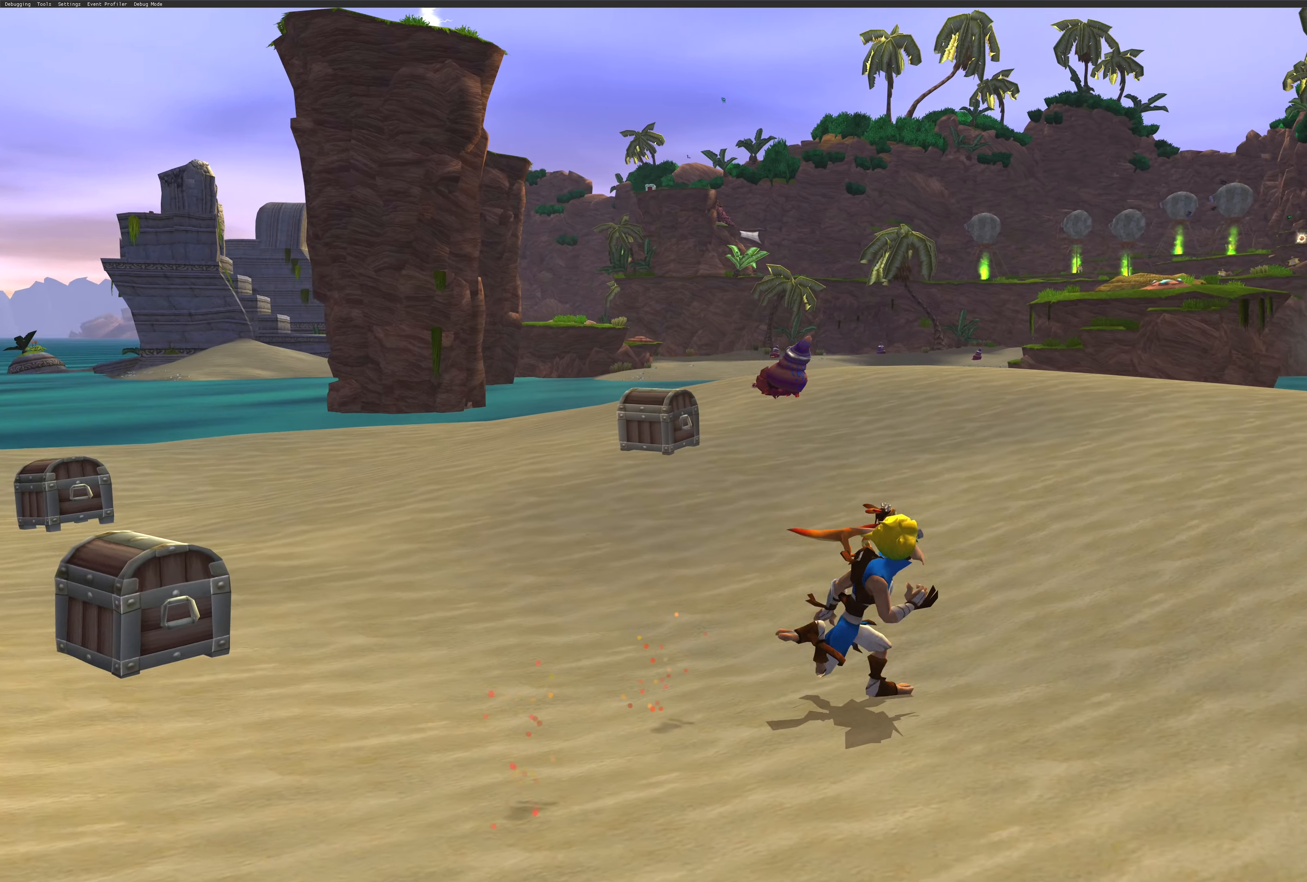
{"buttons": [], "left_stick": "center", "right_stick": "center", "events": [[250, "right_stick", "center"], [267, "left_stick", "center"]]}
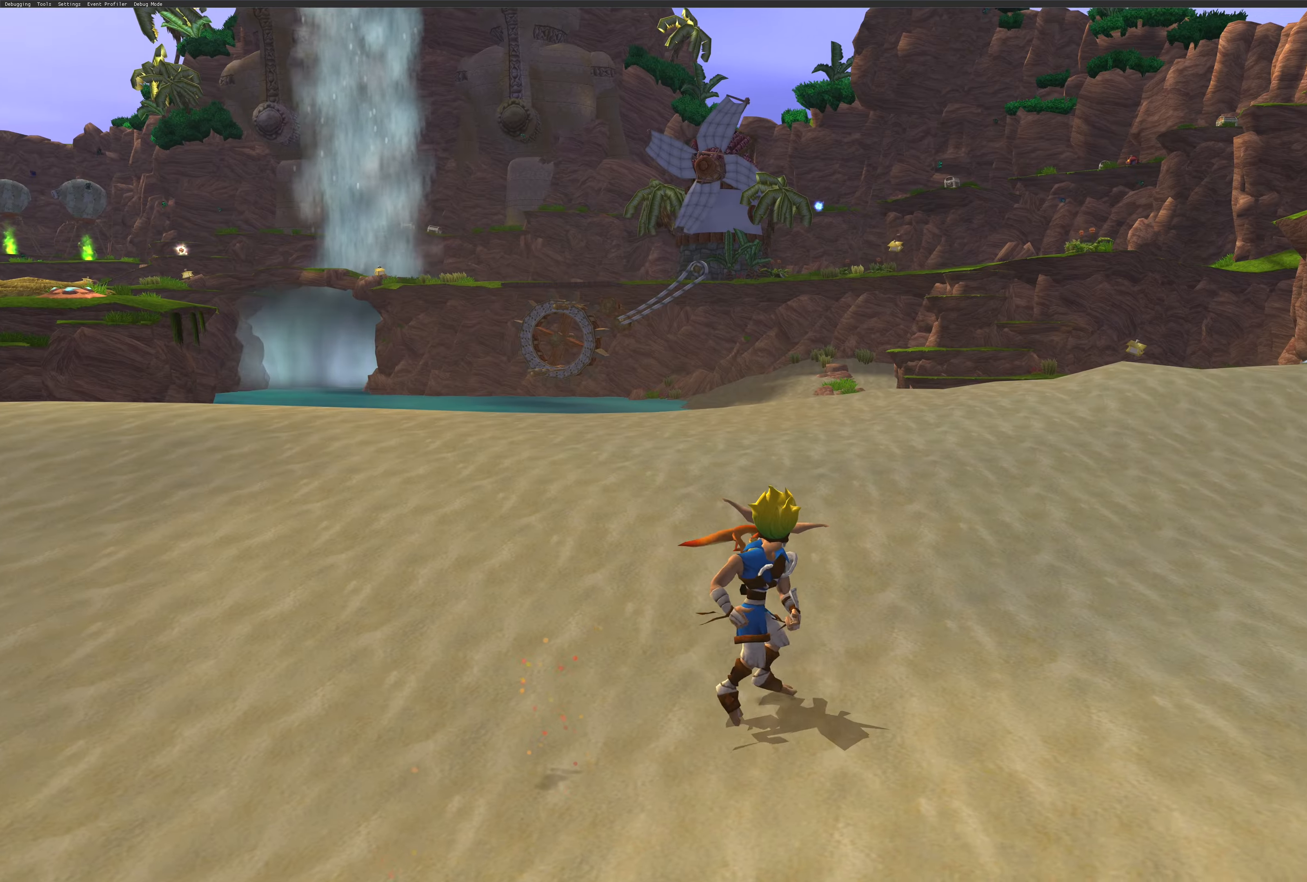
{"buttons": [], "left_stick": "center", "right_stick": "center", "events": []}
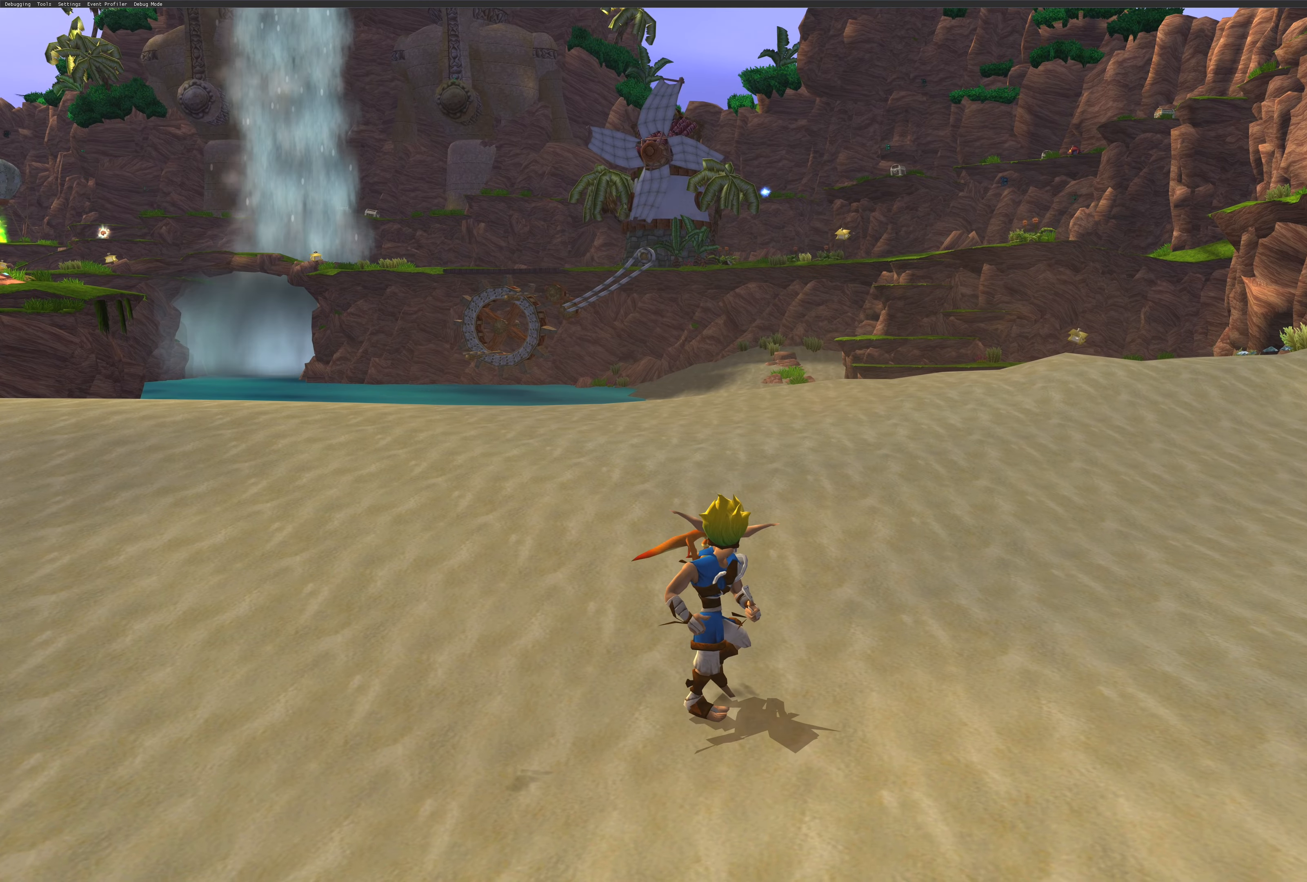
{"buttons": [], "left_stick": "center", "right_stick": "center", "events": [[250, "right_stick", "right"], [500, "right_stick", "center"]]}
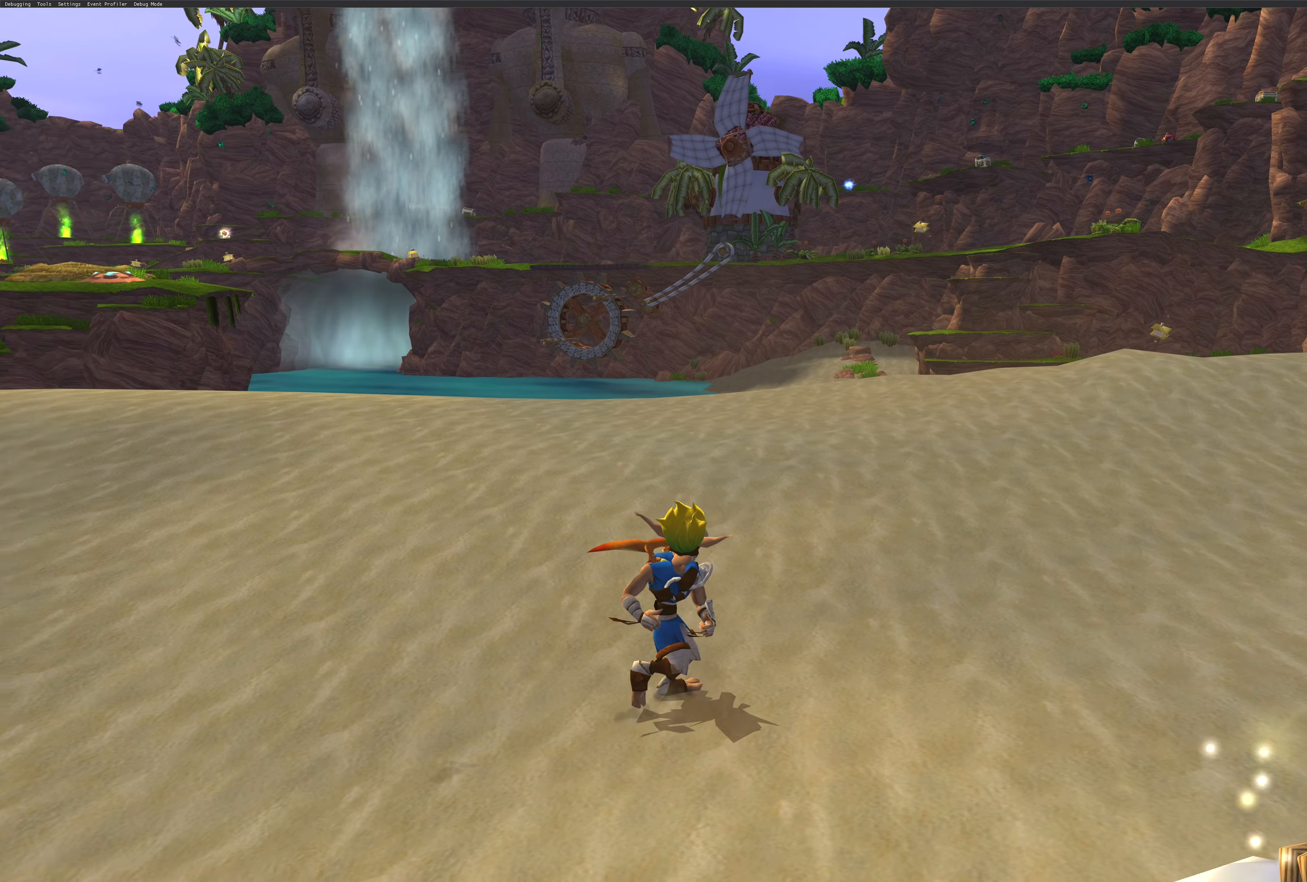
{"buttons": [], "left_stick": "right", "right_stick": "center", "events": [[484, "left_stick", "right"]]}
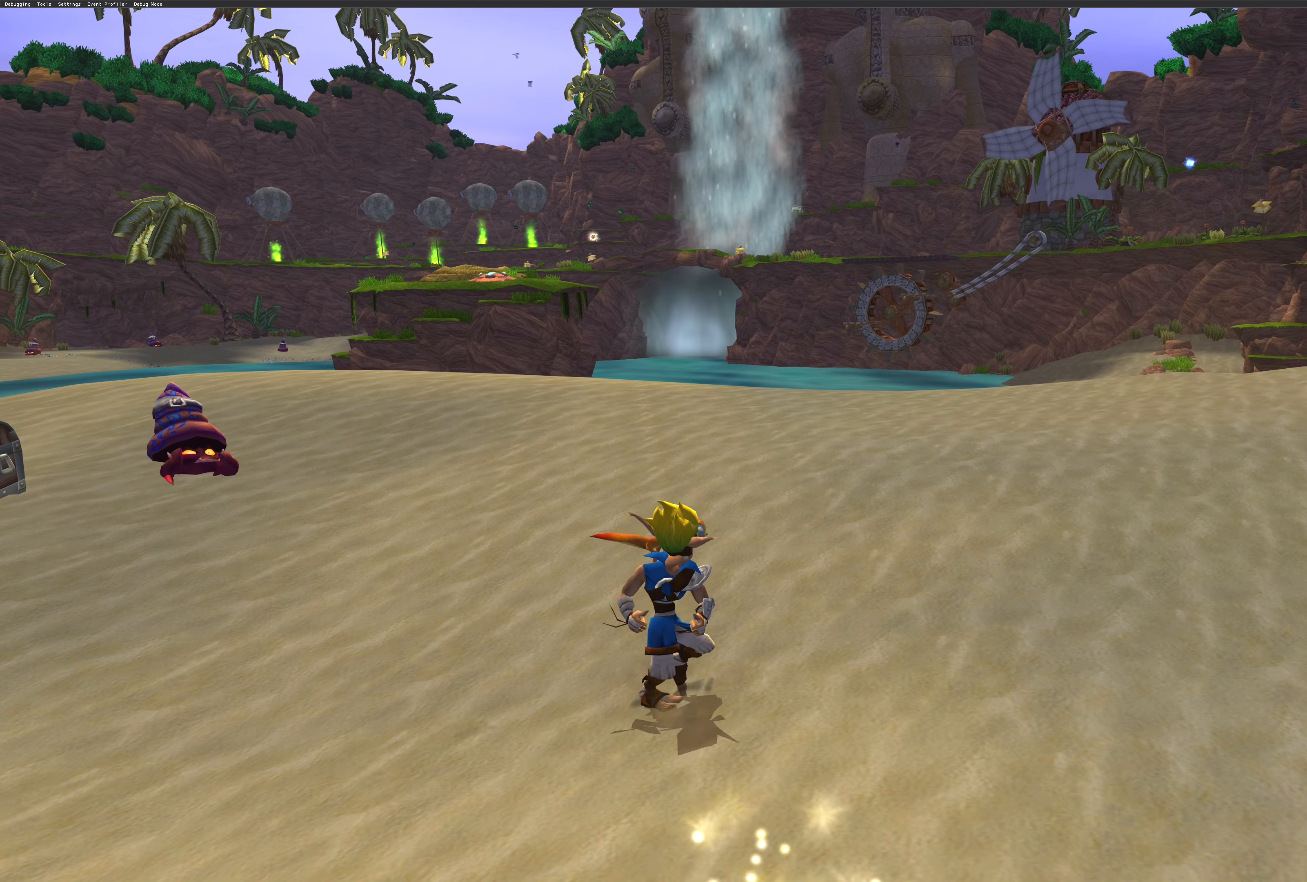
{"buttons": [], "left_stick": "up-right", "right_stick": "center", "events": [[67, "left_stick", "up-right"]]}
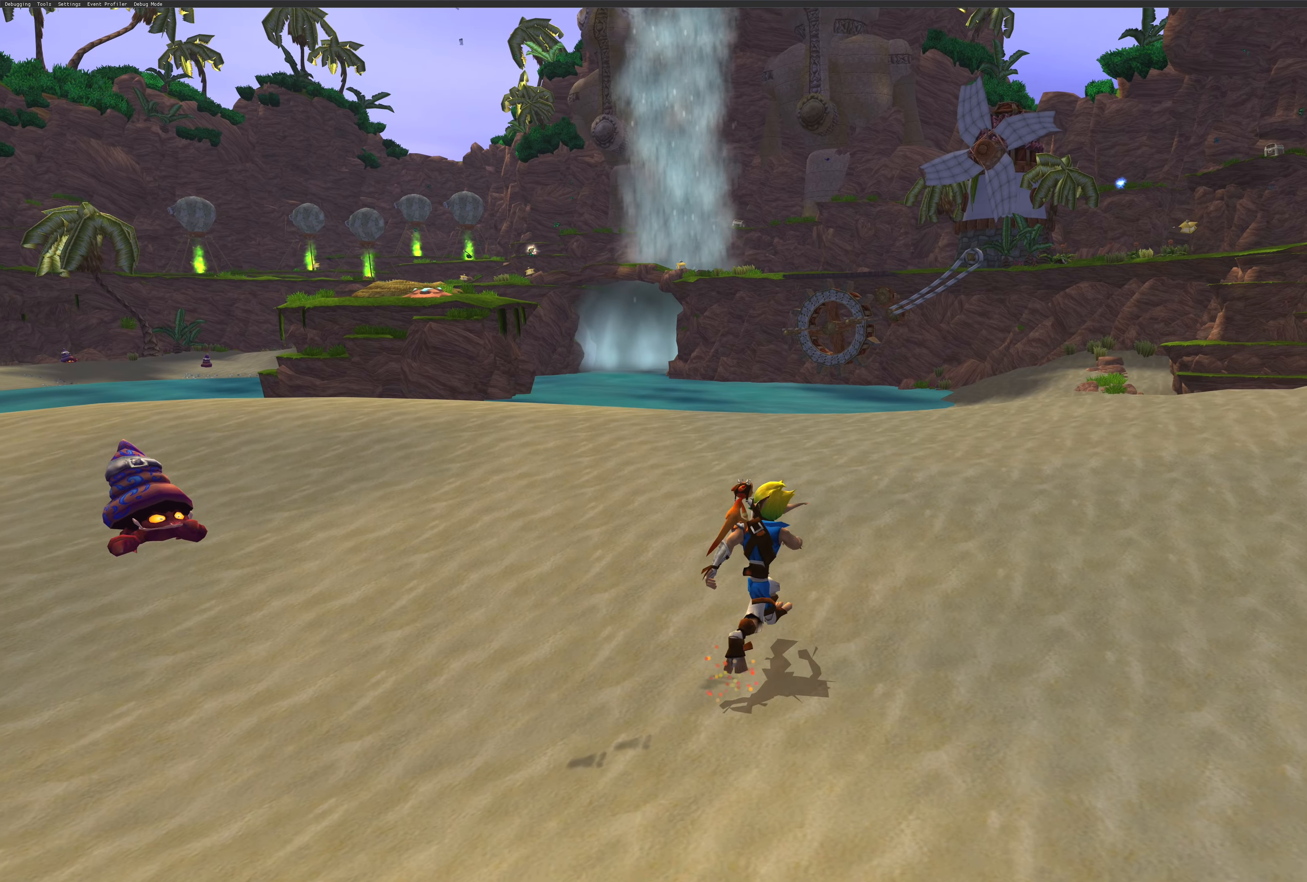
{"buttons": [], "left_stick": "up-right", "right_stick": "center", "events": []}
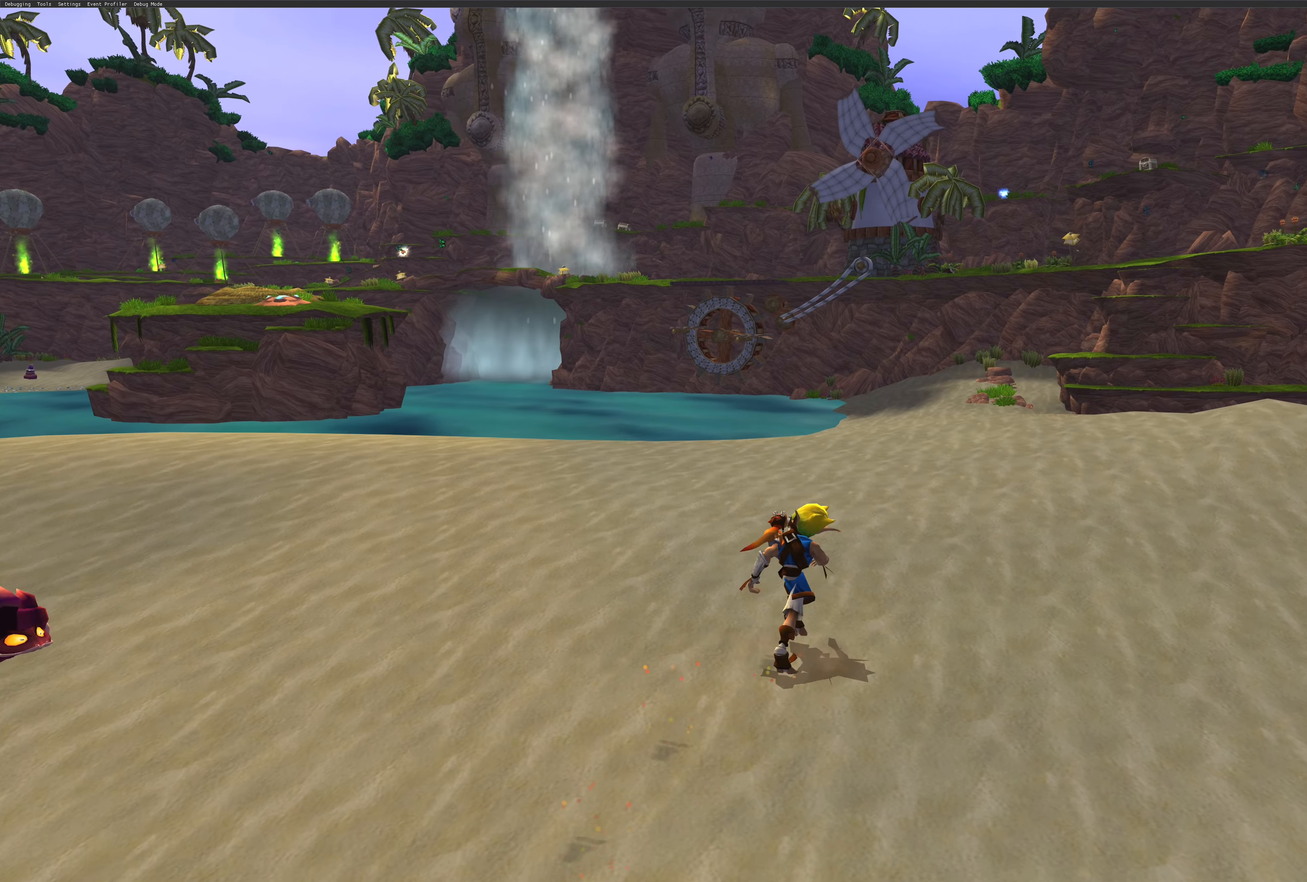
{"buttons": [], "left_stick": "up-right", "right_stick": "center", "events": []}
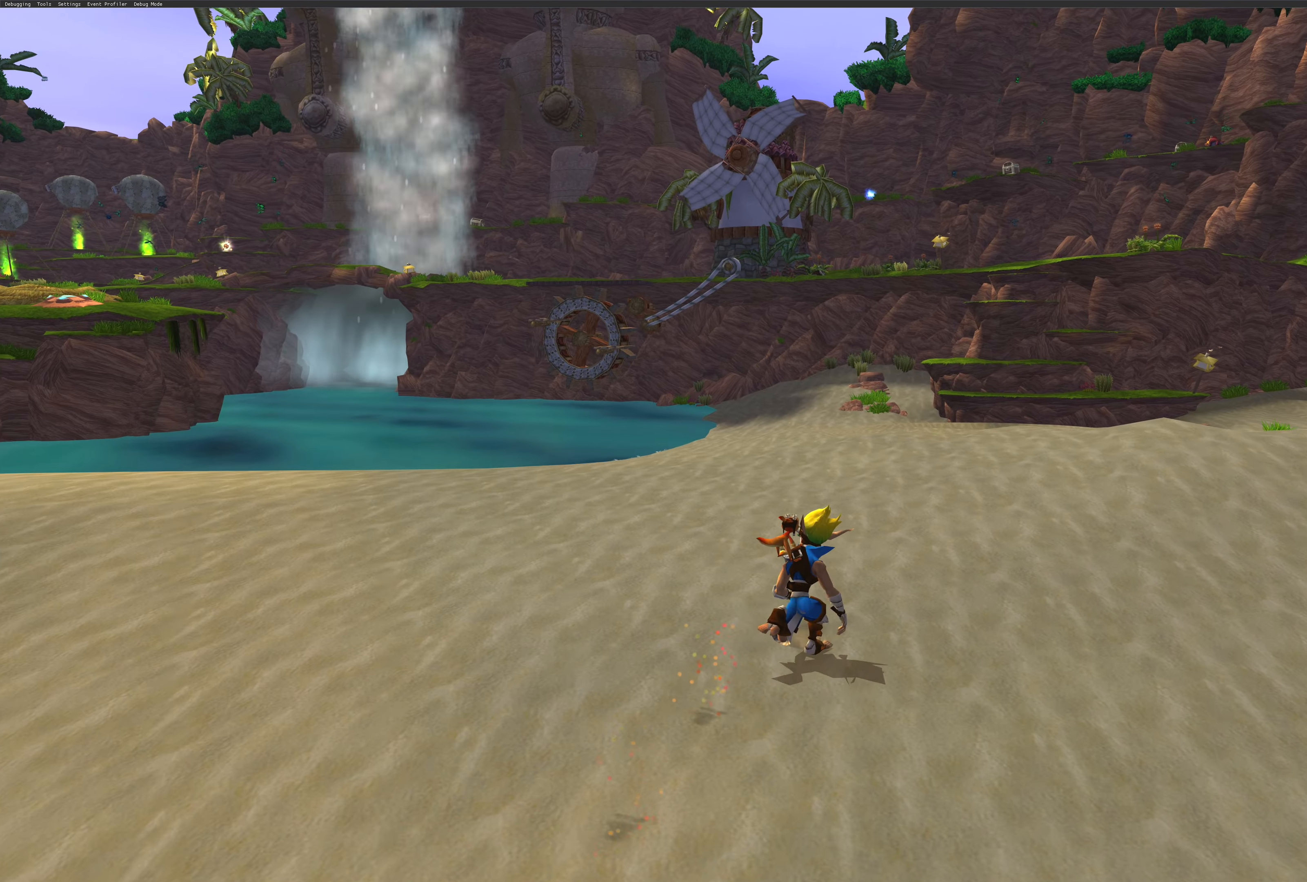
{"buttons": [], "left_stick": "up-right", "right_stick": "center", "events": []}
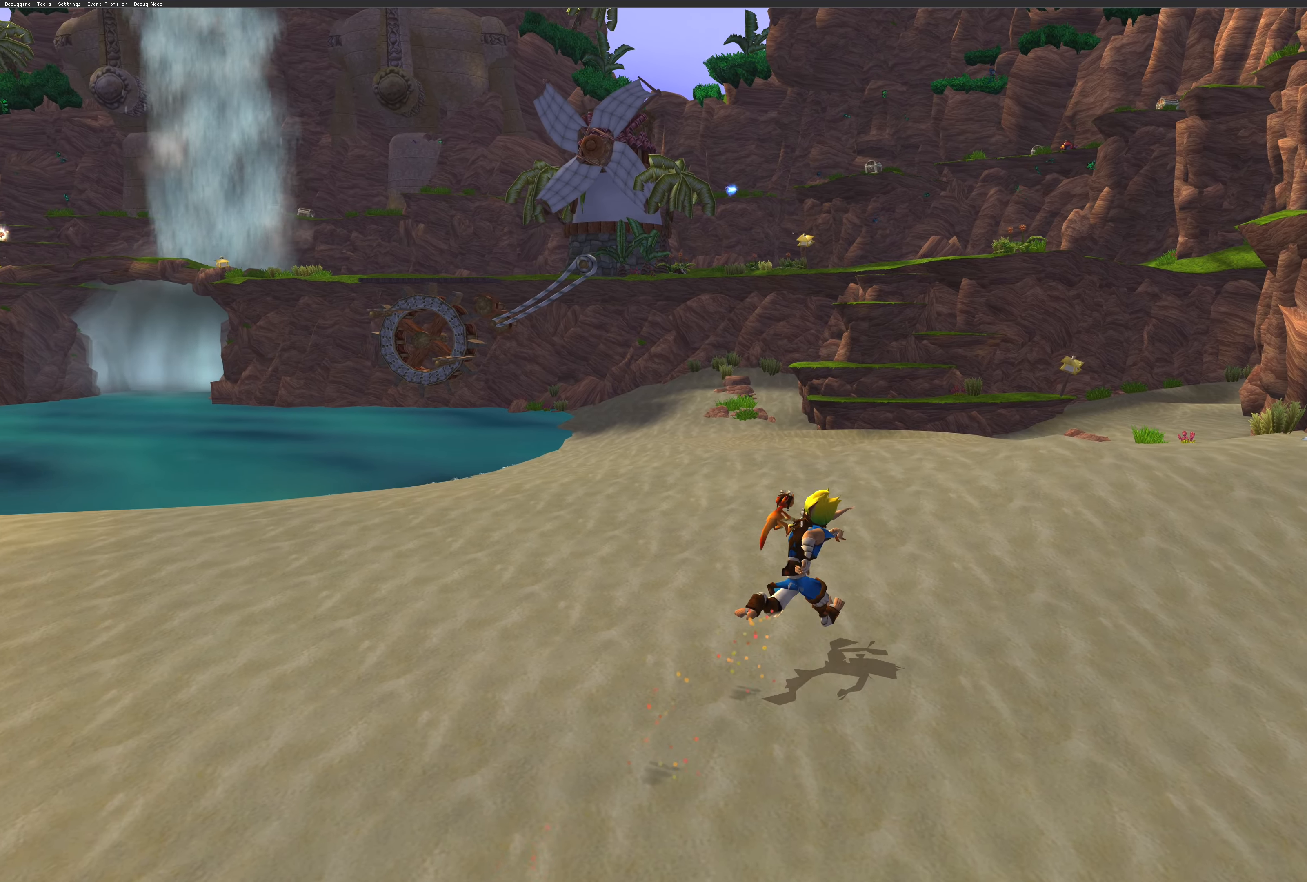
{"buttons": [], "left_stick": "up-right", "right_stick": "center", "events": []}
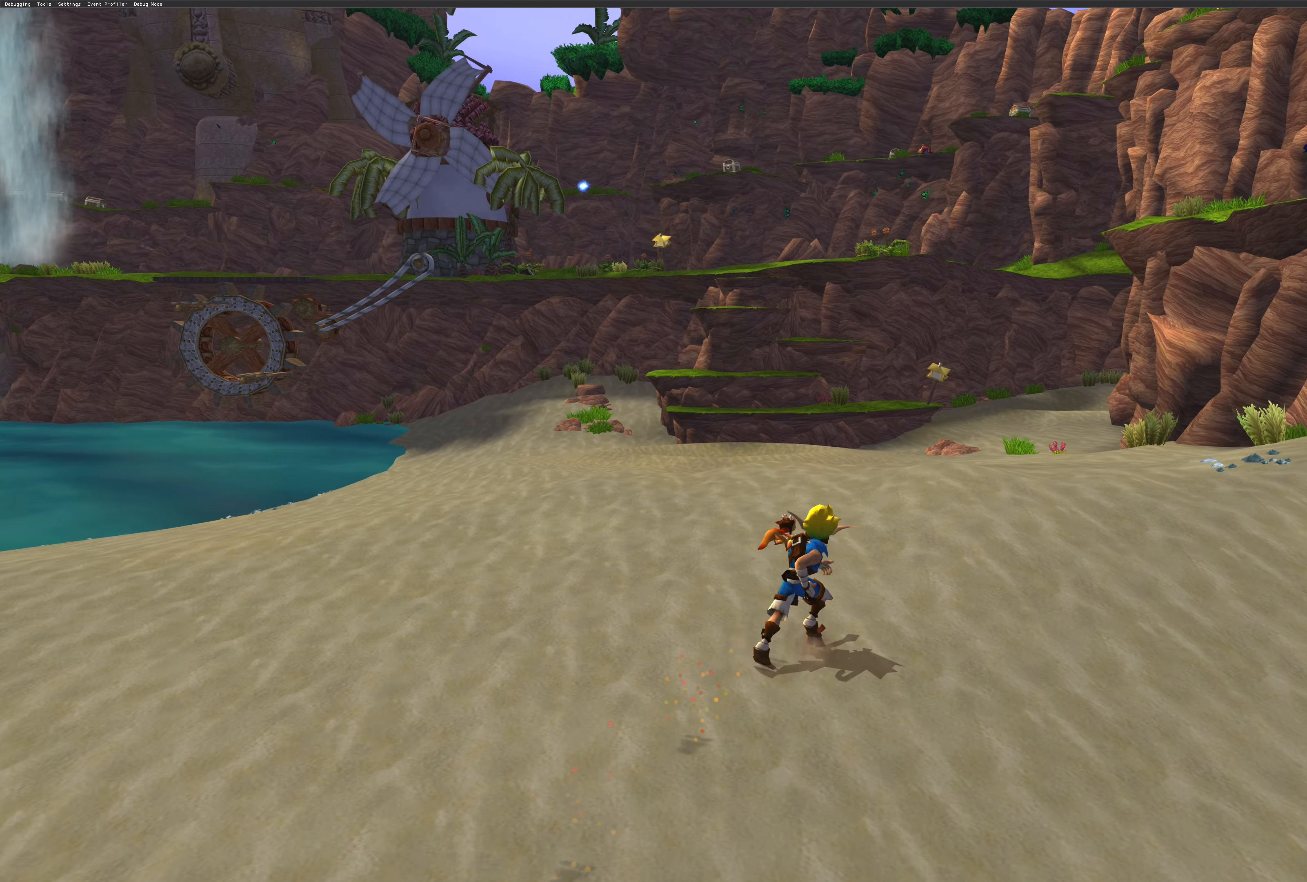
{"buttons": [], "left_stick": "center", "right_stick": "center", "events": [[17, "right_stick", "left"], [67, "left_stick", "center"], [200, "right_stick", "center"]]}
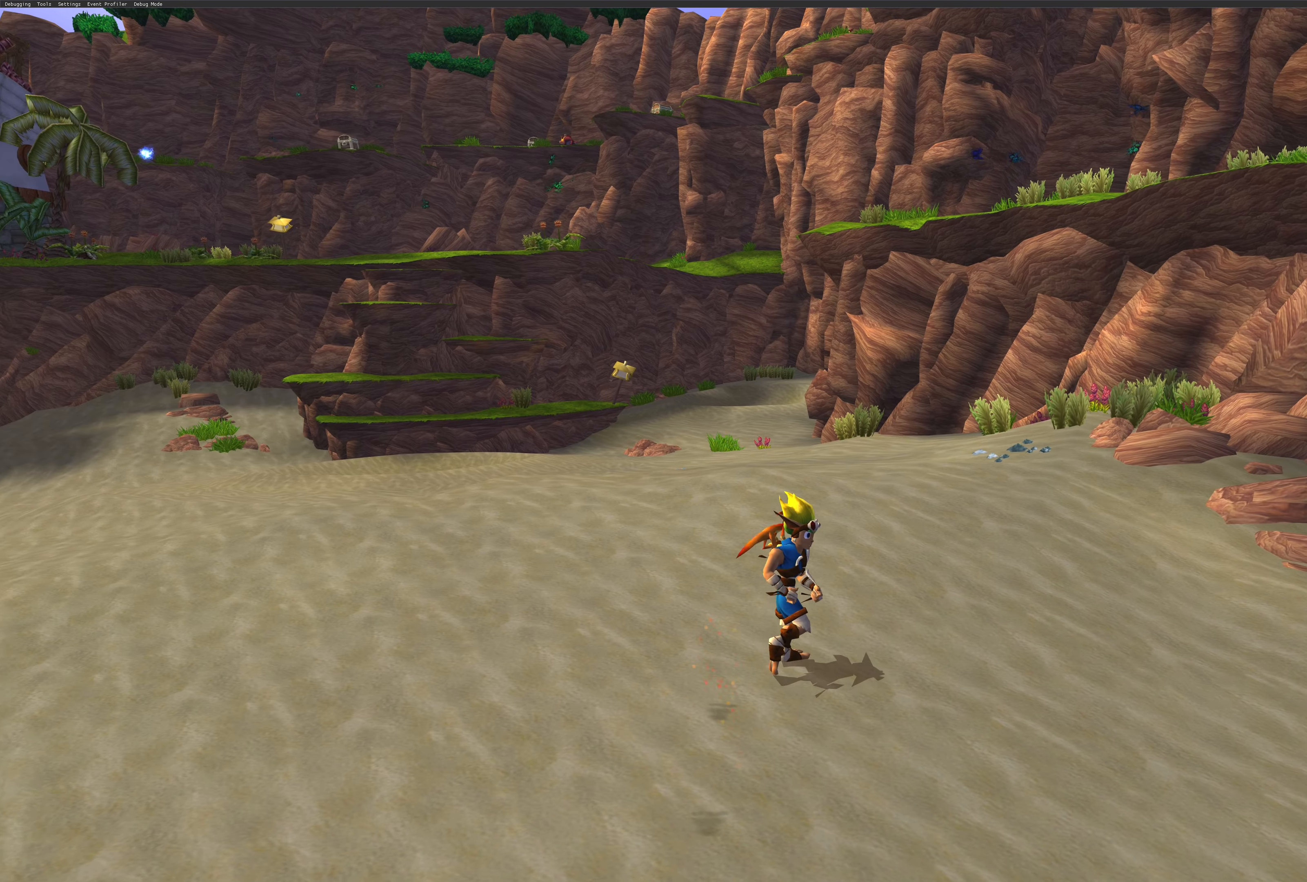
{"buttons": [], "left_stick": "center", "right_stick": "center", "events": []}
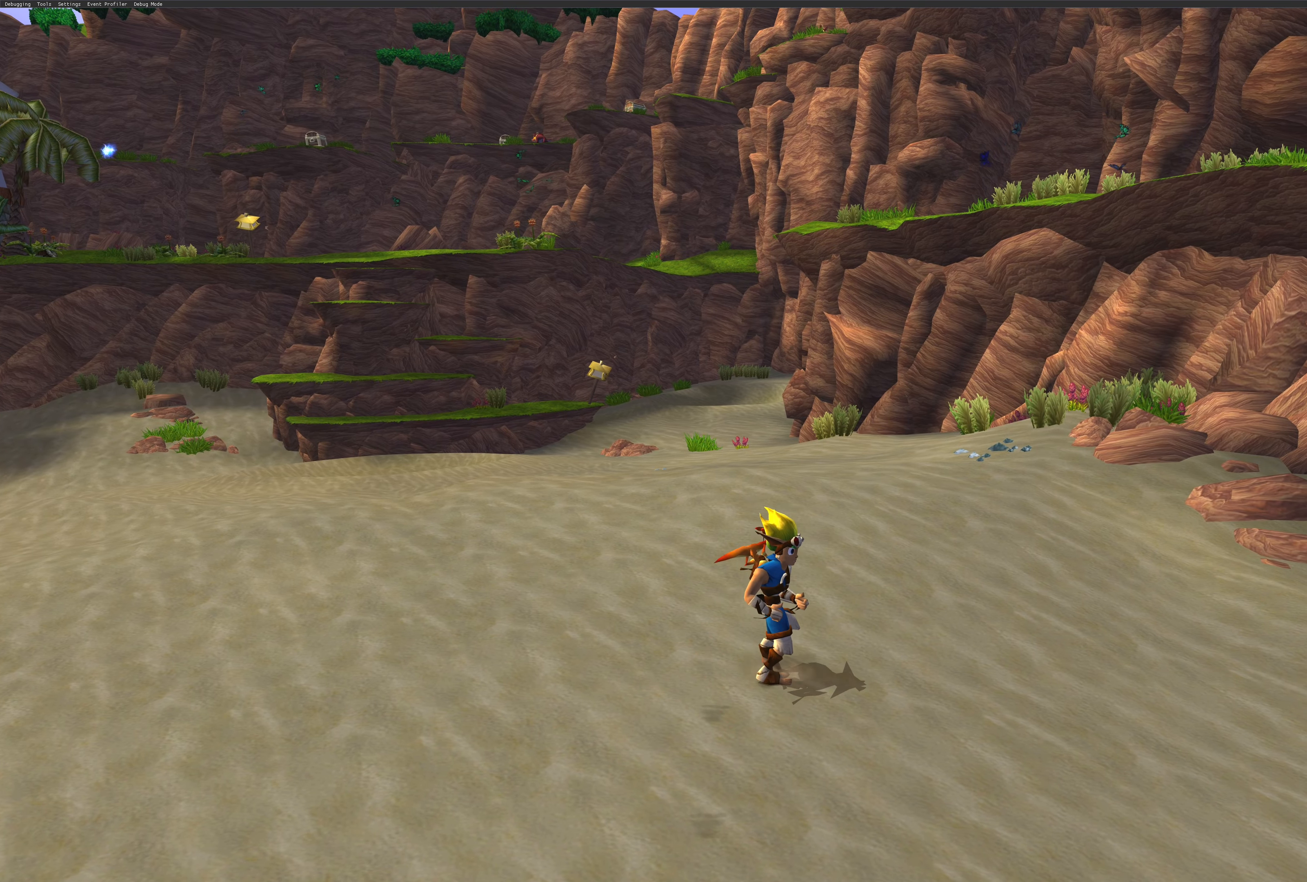
{"buttons": [], "left_stick": "center", "right_stick": "right", "events": [[416, "right_stick", "right"]]}
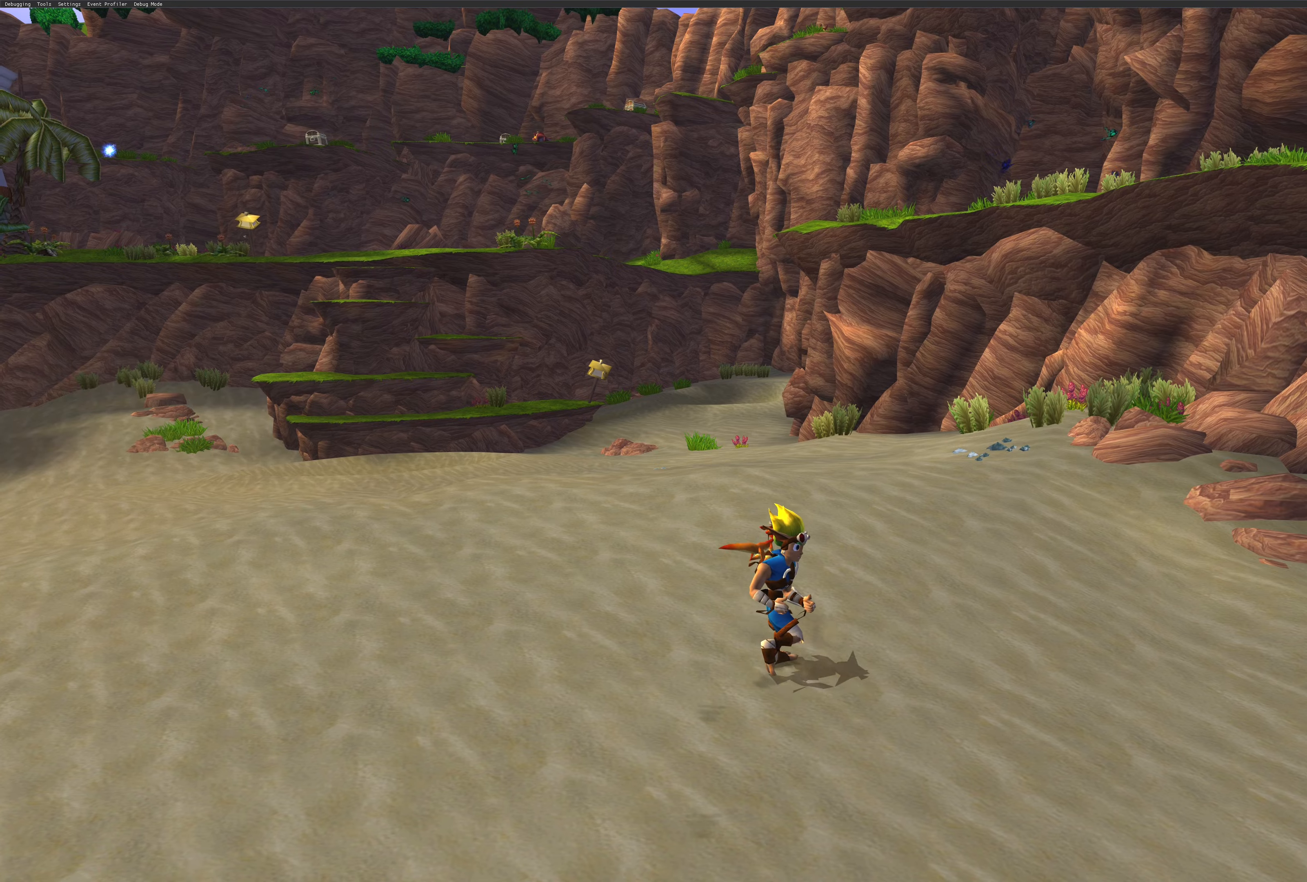
{"buttons": [], "left_stick": "center", "right_stick": "center", "events": [[200, "right_stick", "center"]]}